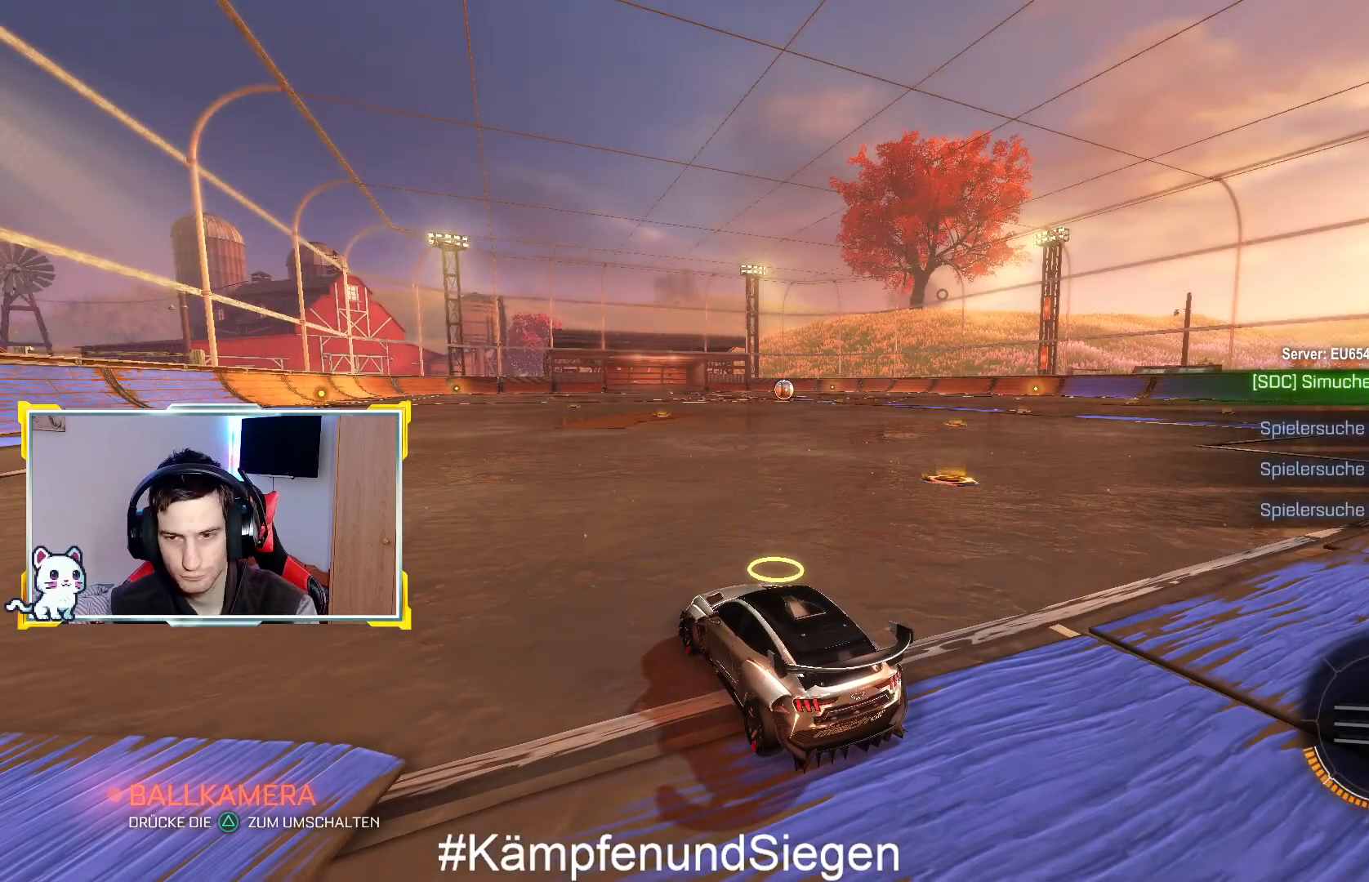
Gameplay with a controller (PlayStation layout); each line is a JSON object with the inputs held at the frame after it. "events" lists button and stick changes between this image and that frame as [ms after this image, input, new state], when the widget could be followed in between.
{"buttons": ["R2"], "left_stick": "center", "right_stick": "center", "events": [[500, "R2", "down"]]}
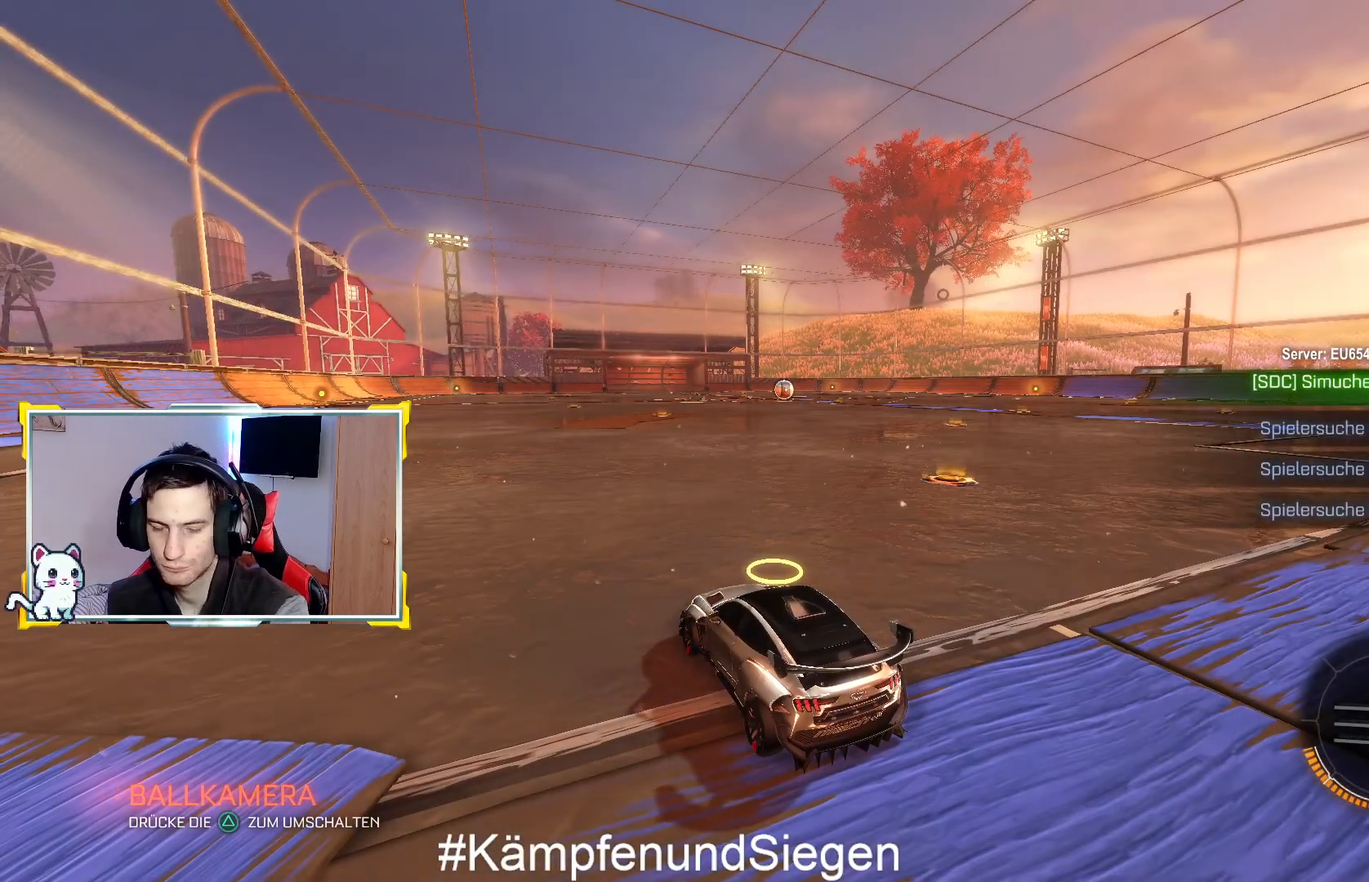
{"buttons": ["R2"], "left_stick": "center", "right_stick": "center", "events": []}
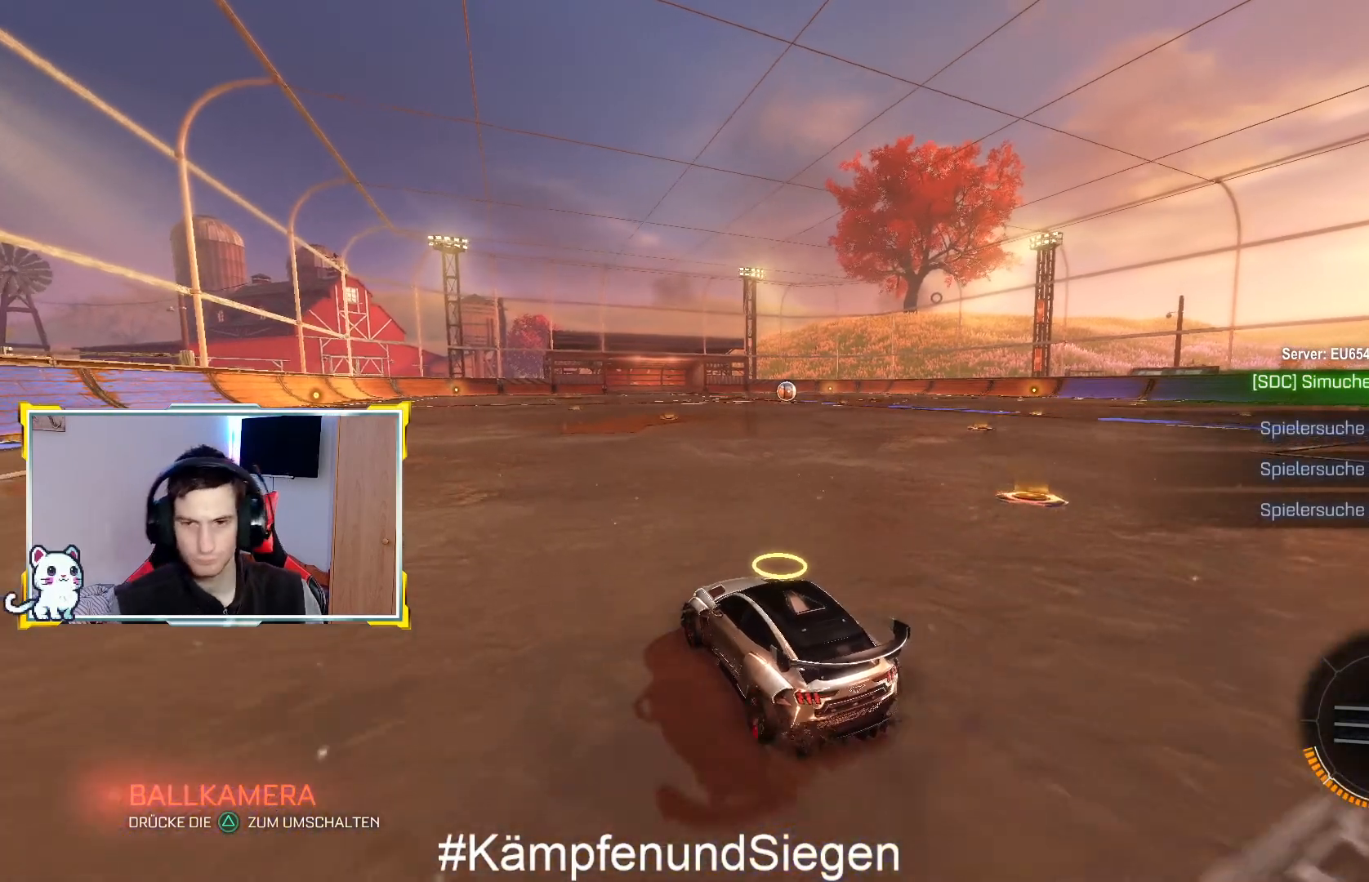
{"buttons": ["R2"], "left_stick": "center", "right_stick": "center", "events": [[100, "left_stick", "right"], [367, "left_stick", "center"]]}
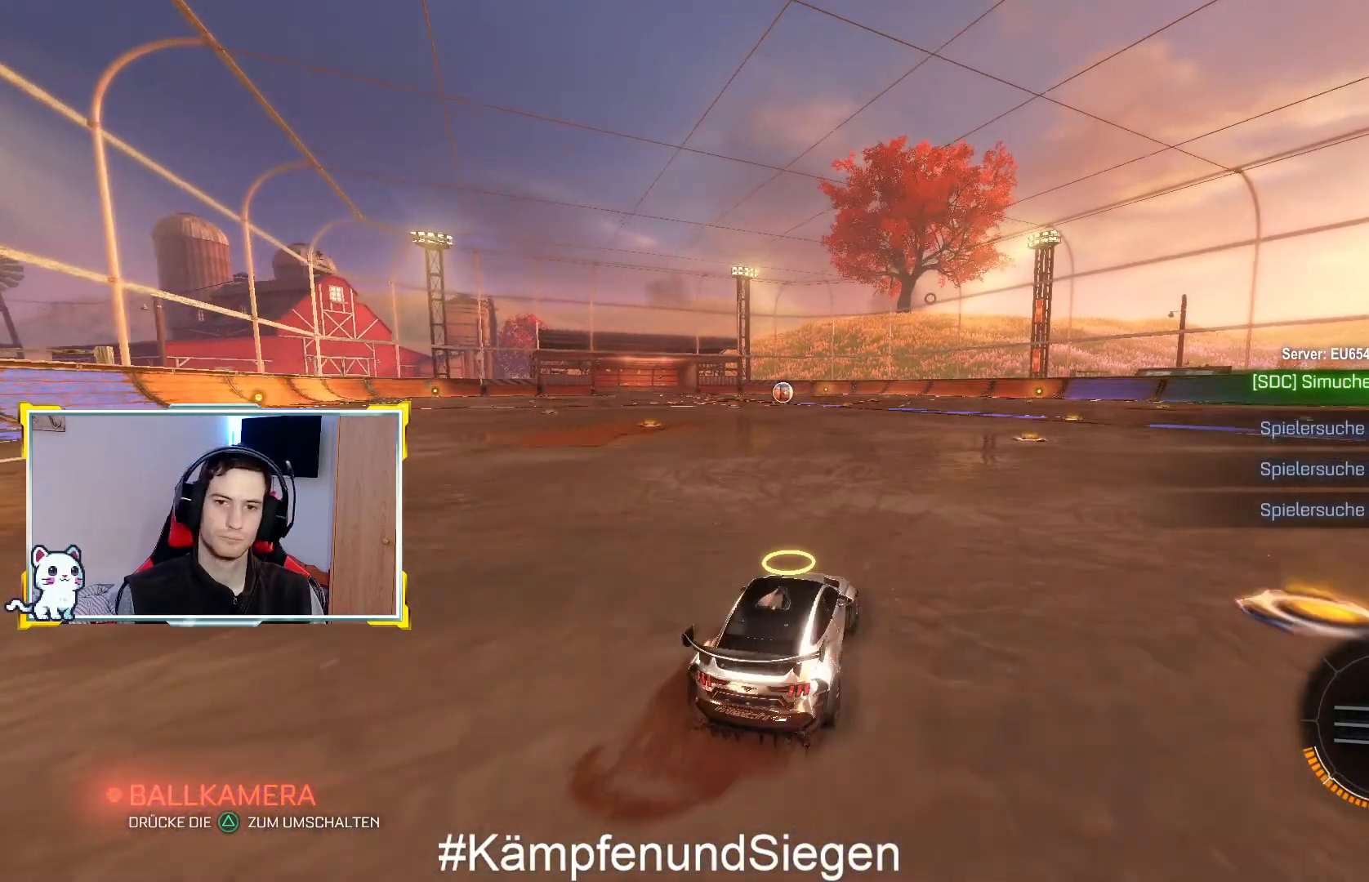
{"buttons": ["R2"], "left_stick": "up", "right_stick": "center", "events": [[133, "CROSS", "down"], [133, "left_stick", "up-left"], [233, "left_stick", "up"], [433, "CROSS", "up"]]}
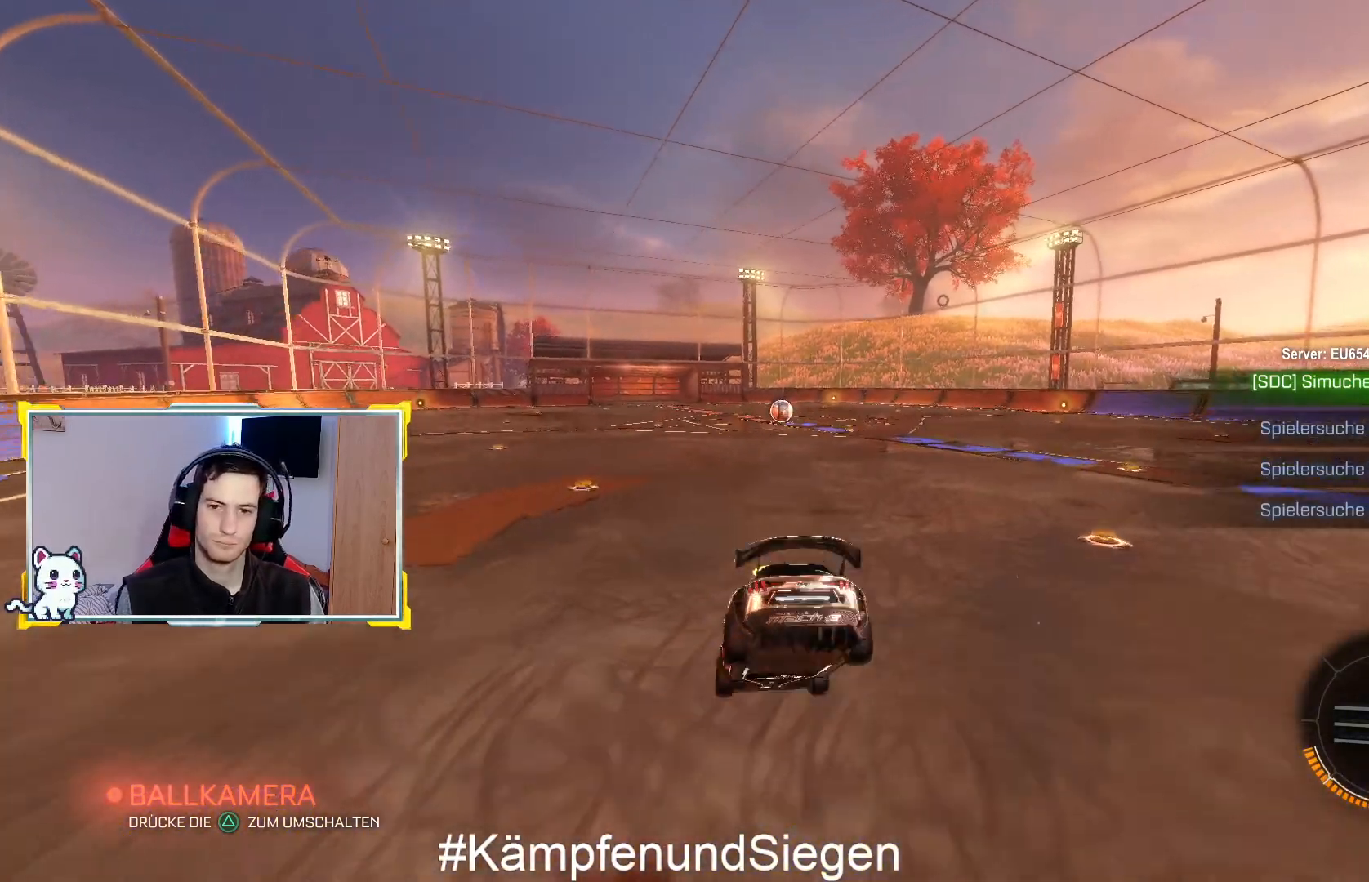
{"buttons": [], "left_stick": "center", "right_stick": "center", "events": [[67, "CROSS", "down"], [133, "CROSS", "up"], [233, "CROSS", "down"], [333, "CROSS", "up"], [467, "left_stick", "center"], [500, "R2", "up"]]}
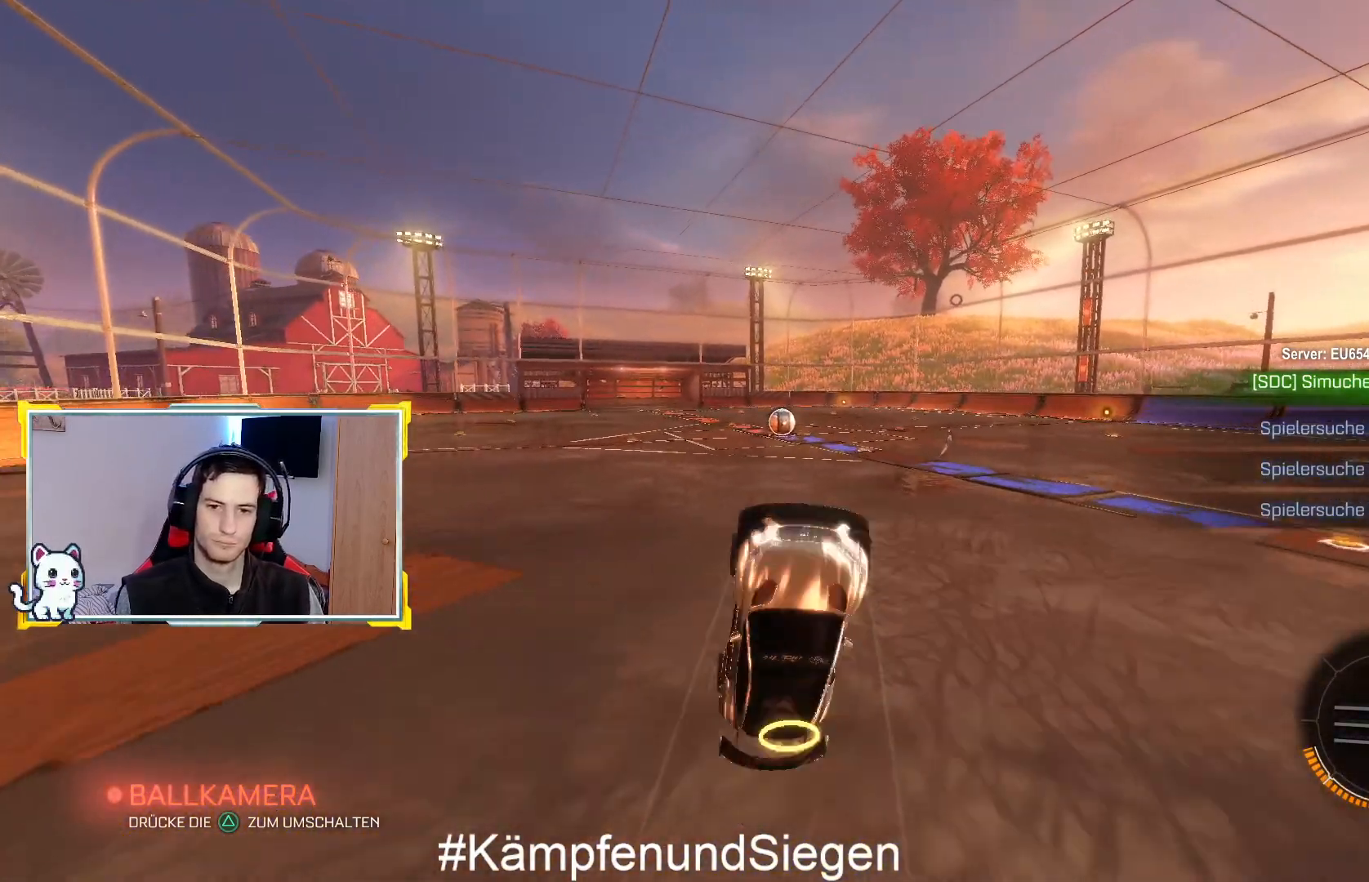
{"buttons": ["R2"], "left_stick": "center", "right_stick": "center", "events": [[433, "R2", "down"]]}
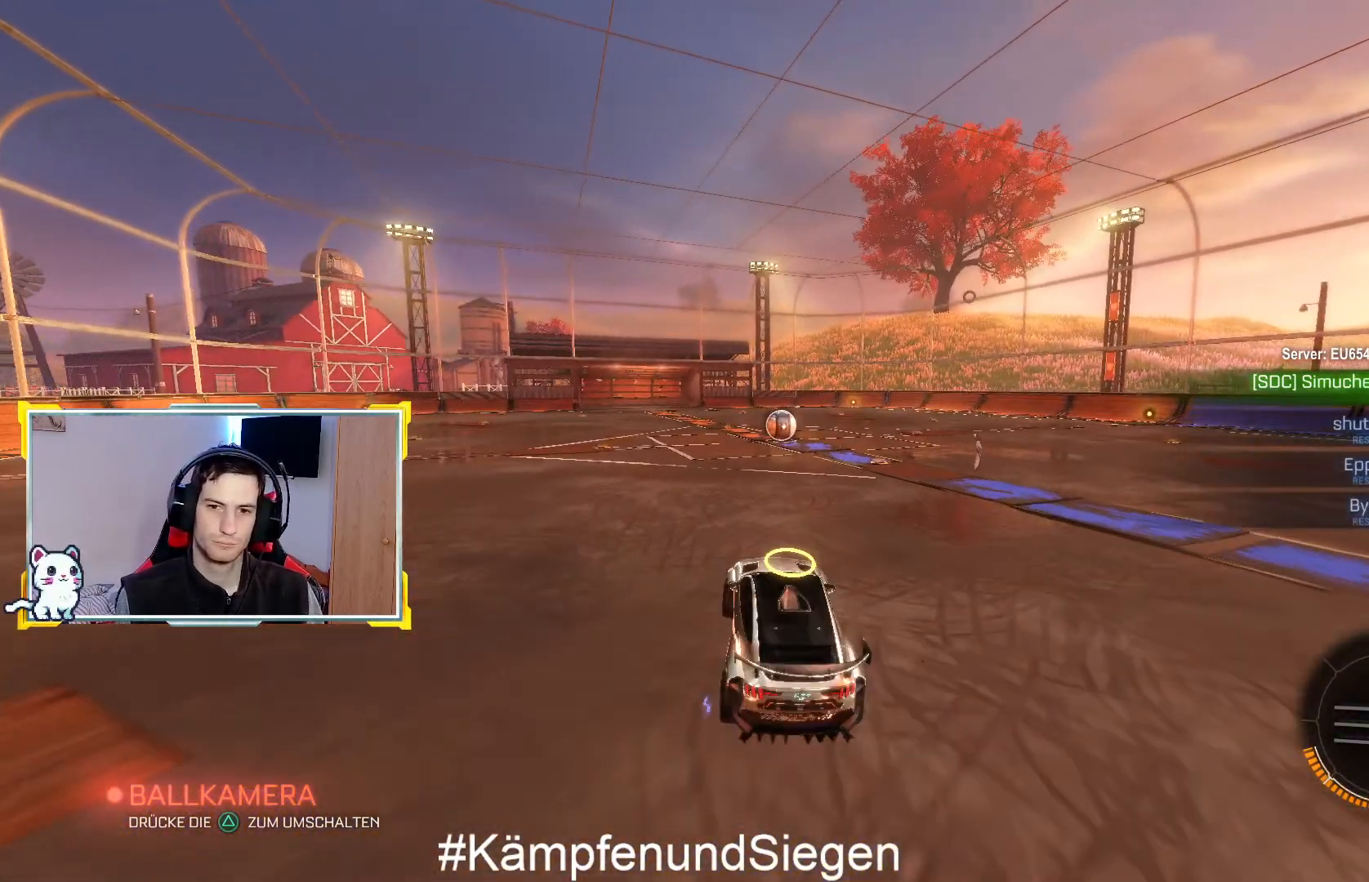
{"buttons": [], "left_stick": "center", "right_stick": "center", "events": [[333, "R2", "up"]]}
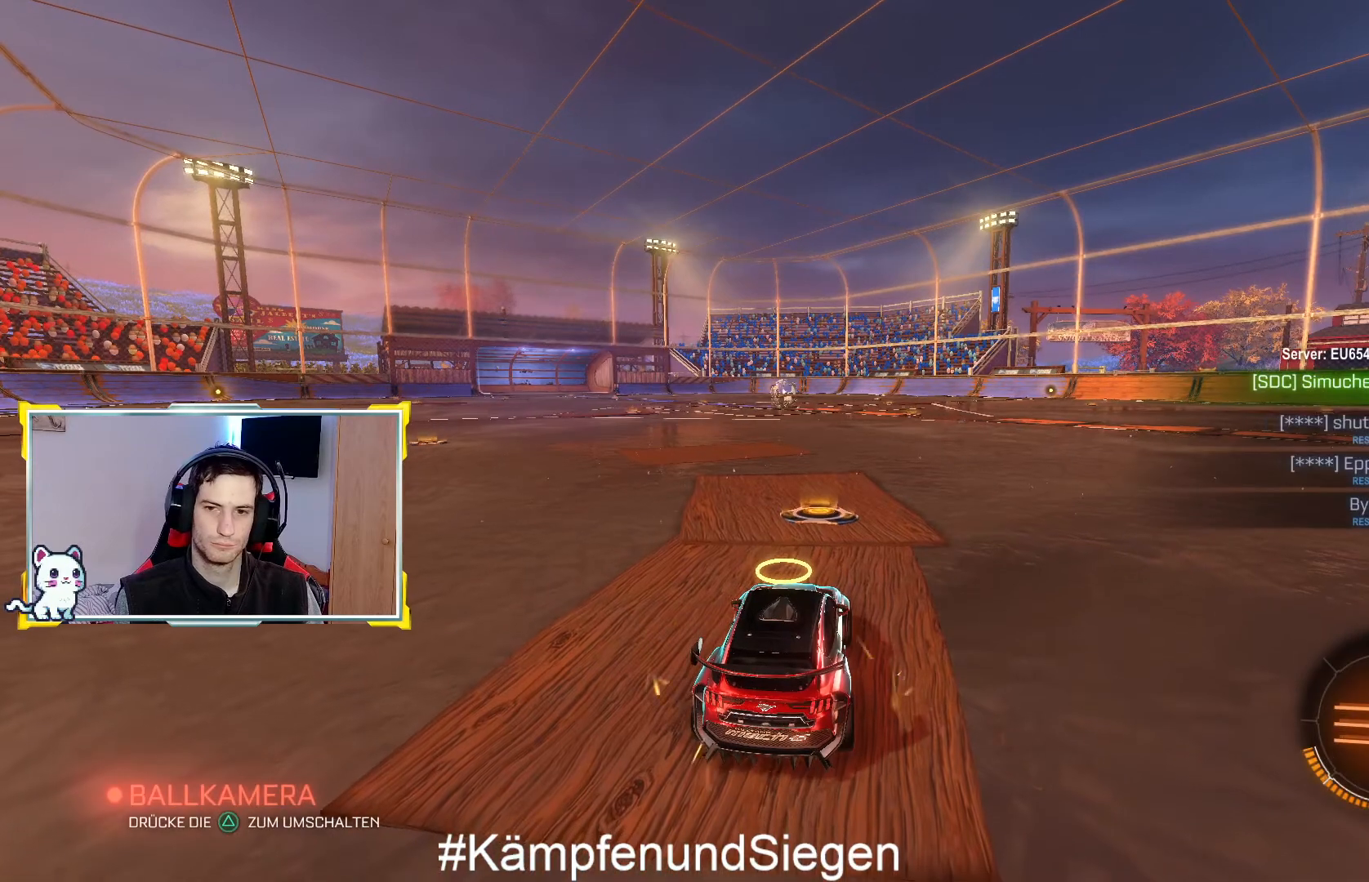
{"buttons": [], "left_stick": "center", "right_stick": "center", "events": []}
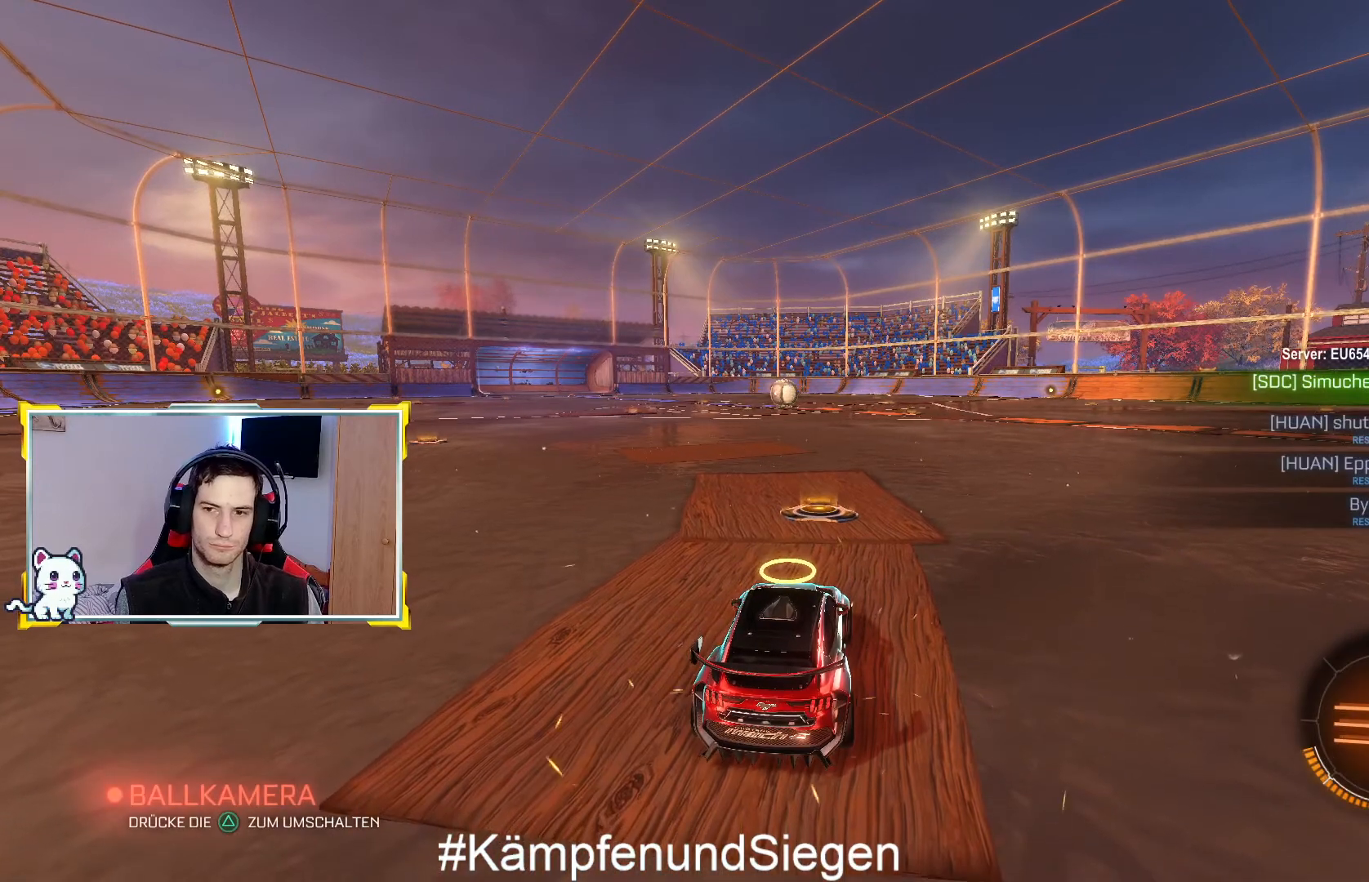
{"buttons": ["R3"], "left_stick": "center", "right_stick": "center", "events": [[300, "R3", "down"]]}
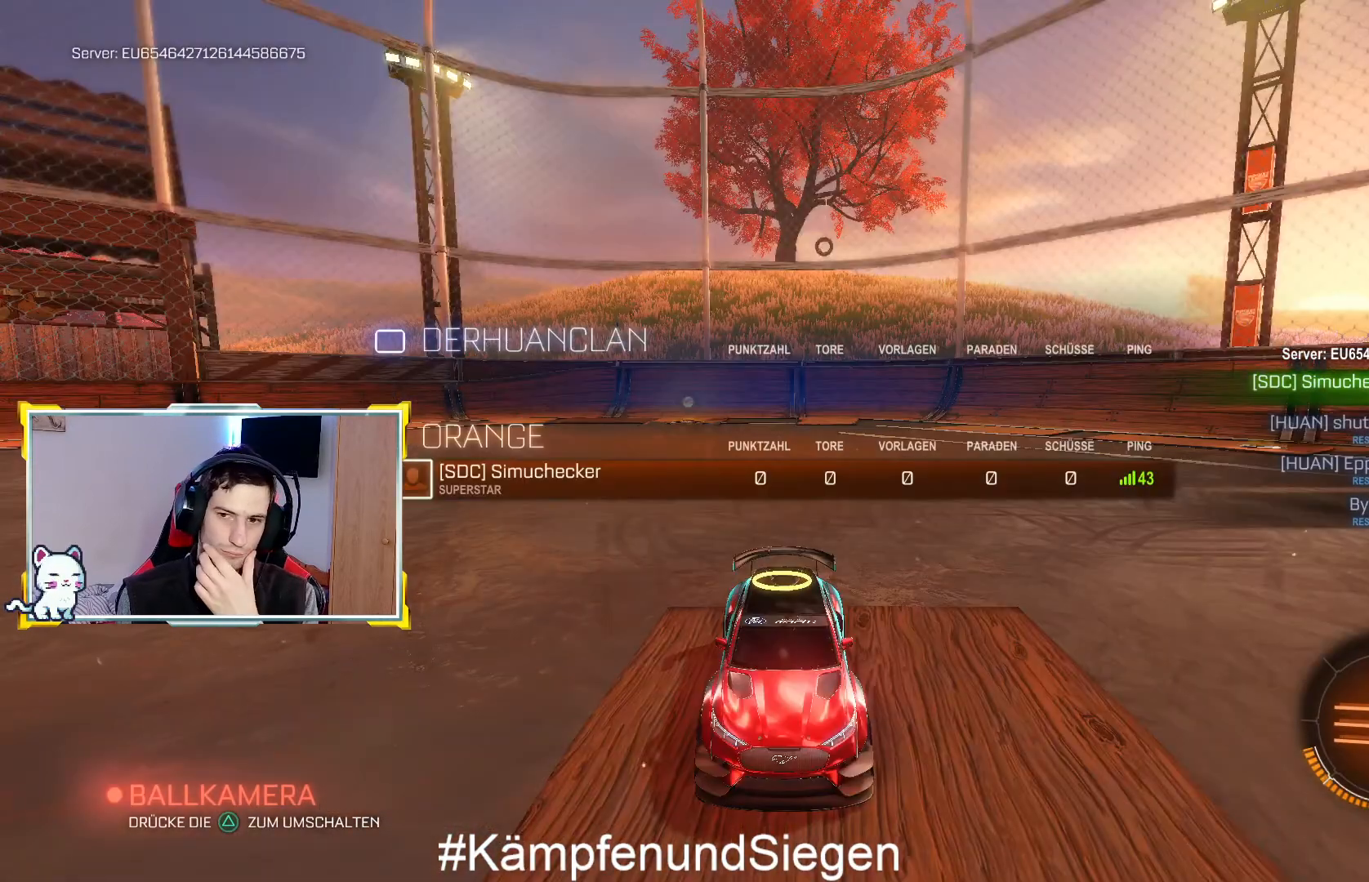
{"buttons": ["R3"], "left_stick": "center", "right_stick": "center", "events": []}
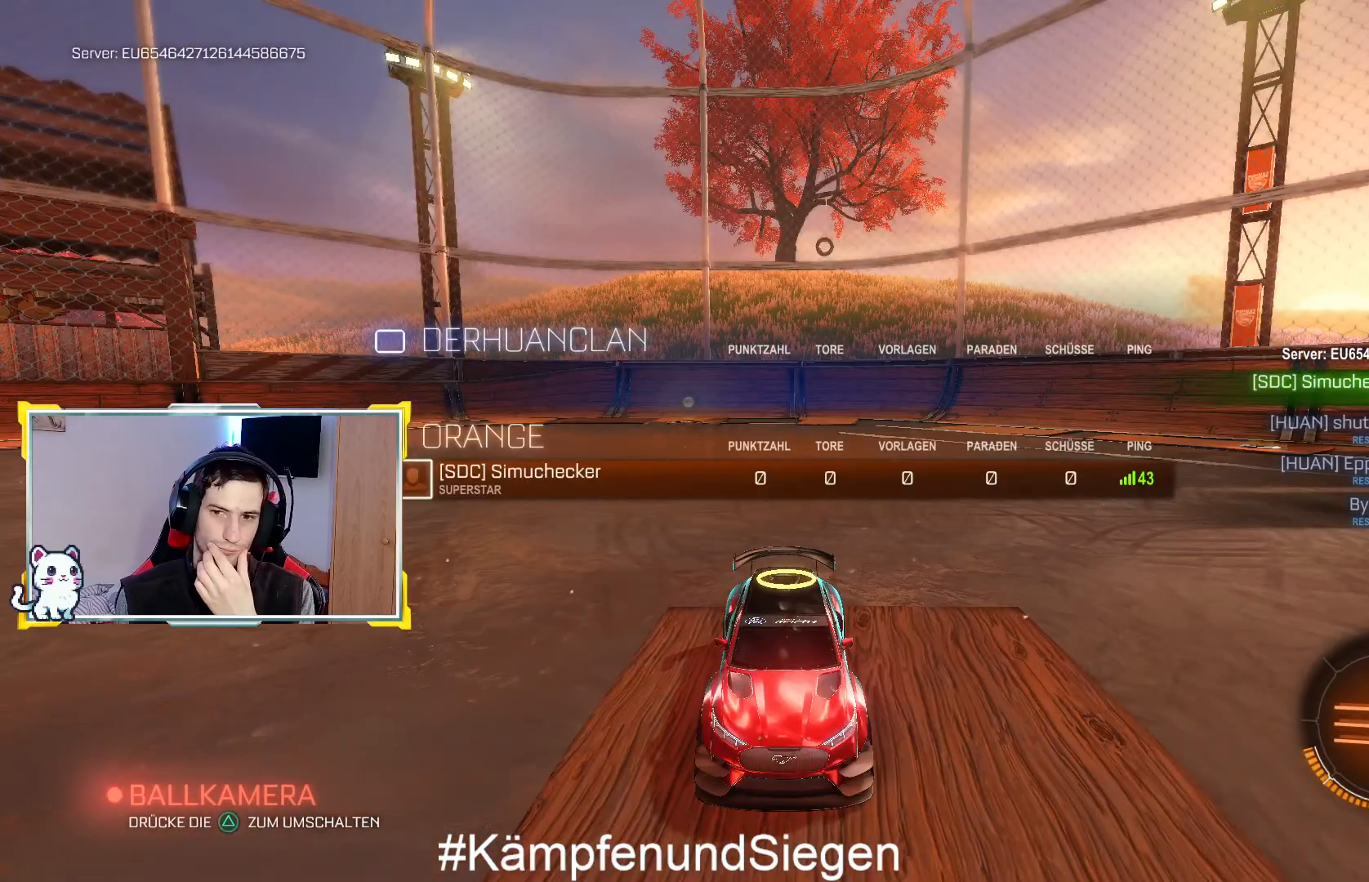
{"buttons": ["R3"], "left_stick": "center", "right_stick": "center", "events": []}
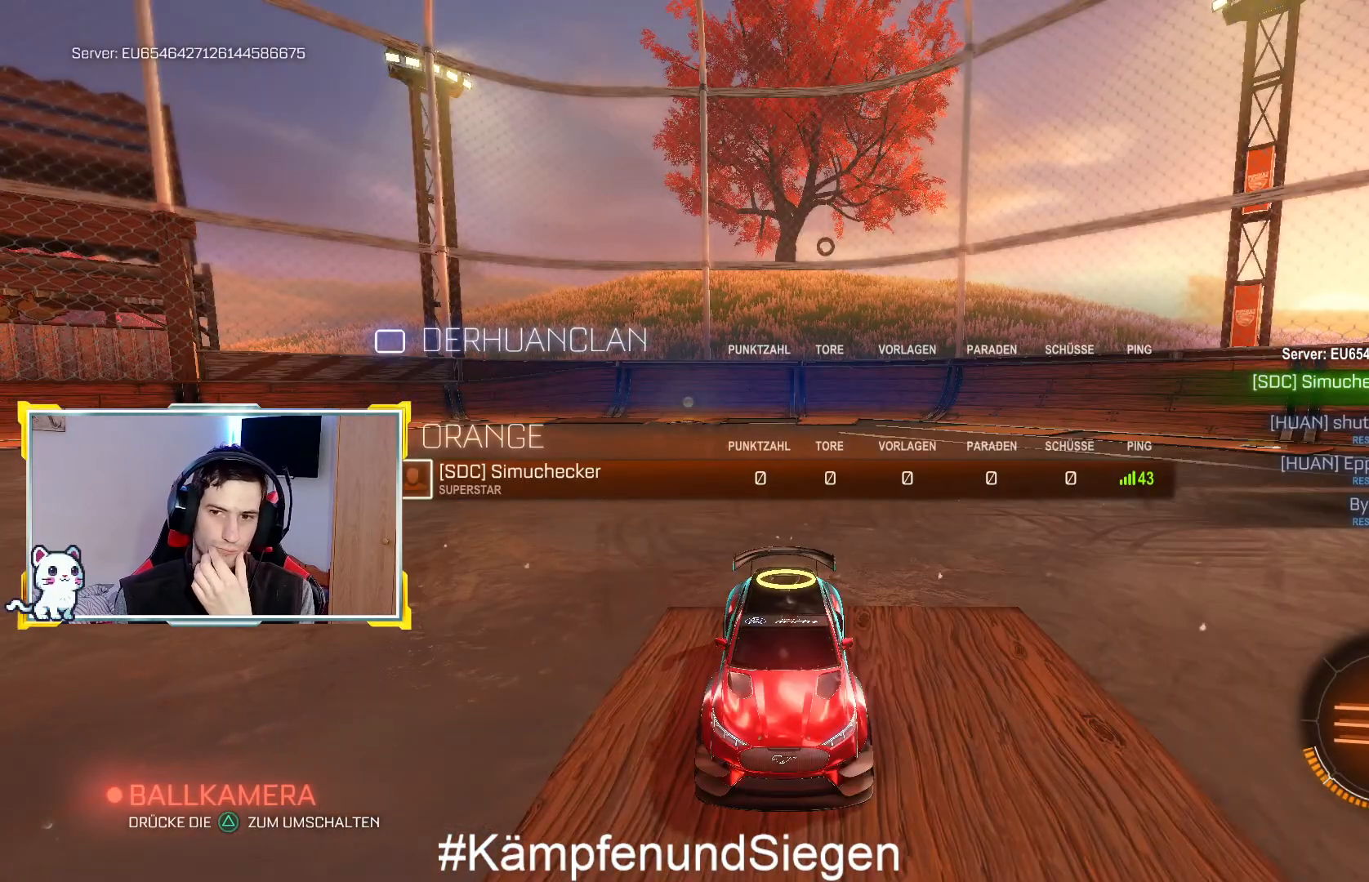
{"buttons": ["R3"], "left_stick": "center", "right_stick": "center", "events": []}
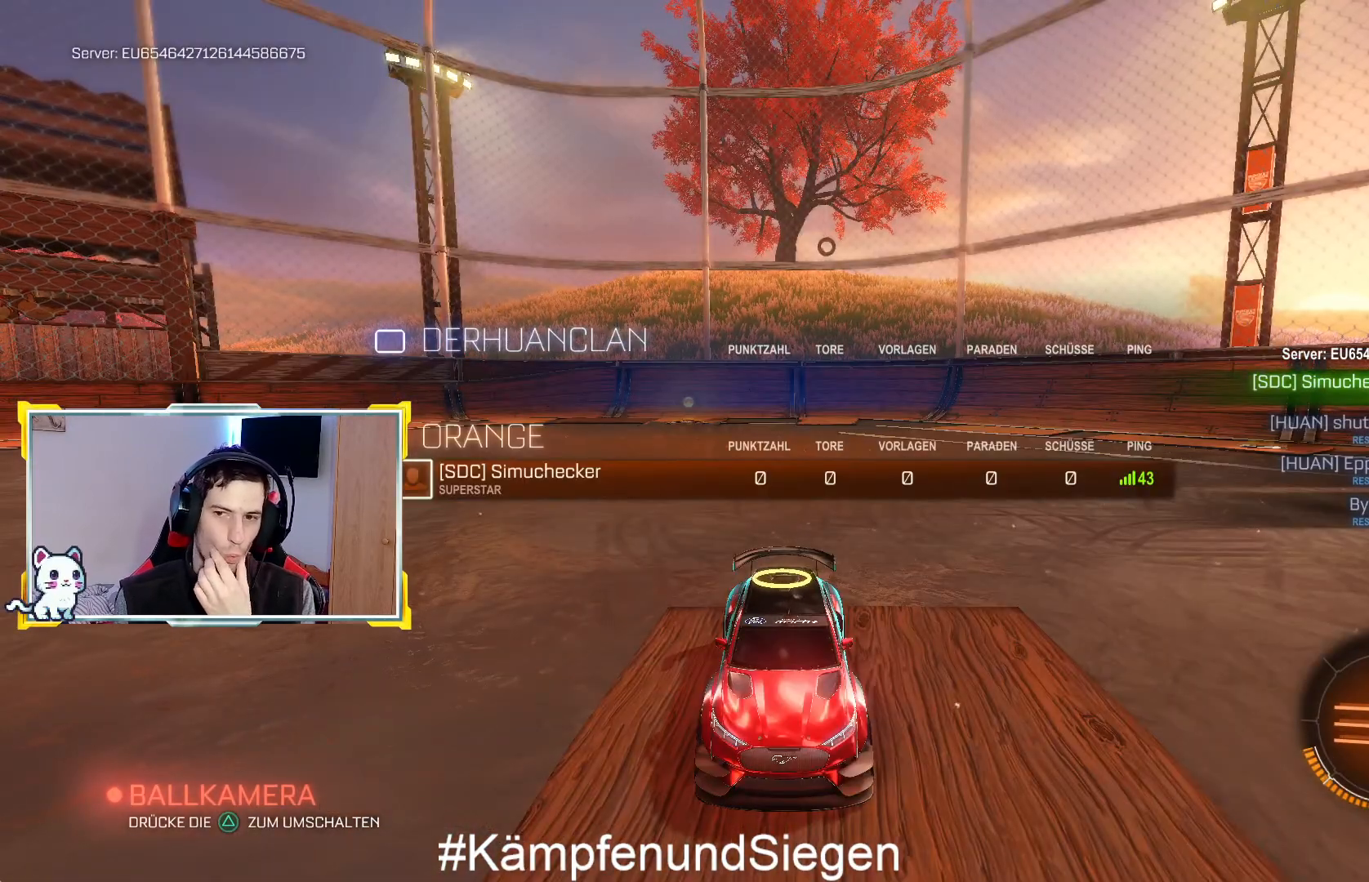
{"buttons": ["R3"], "left_stick": "center", "right_stick": "center", "events": []}
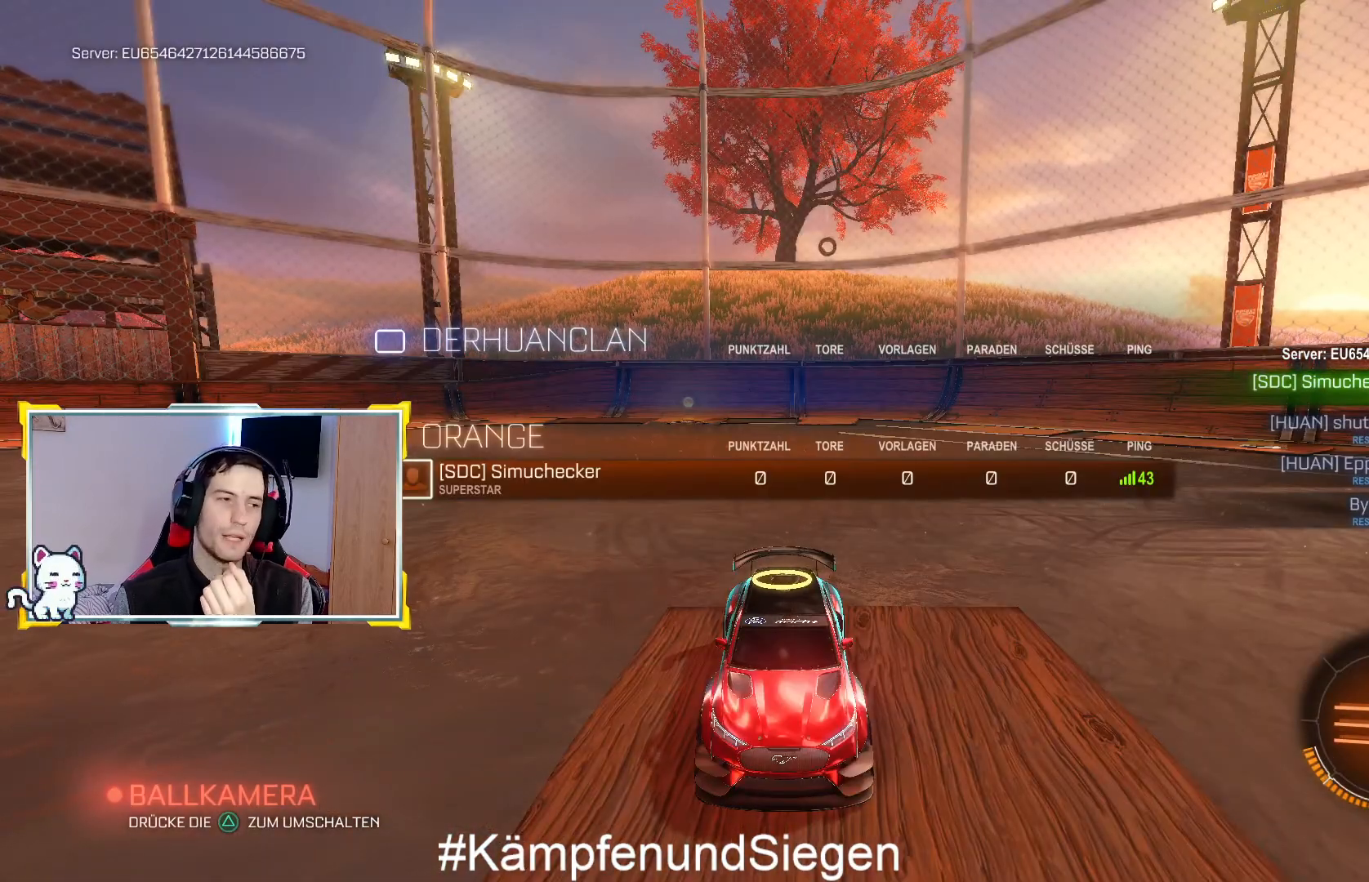
{"buttons": ["R3"], "left_stick": "center", "right_stick": "center", "events": []}
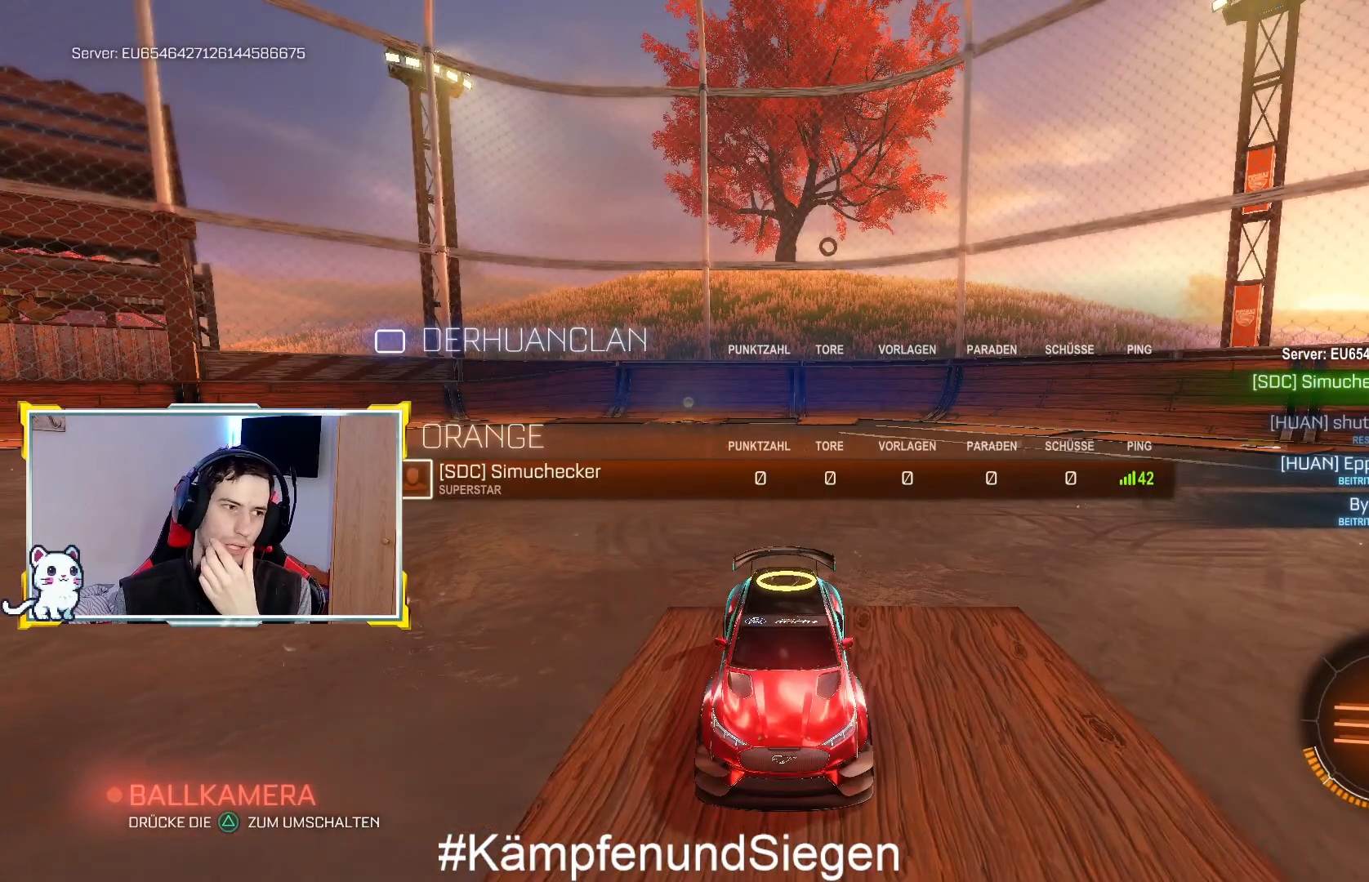
{"buttons": ["R3"], "left_stick": "center", "right_stick": "center", "events": []}
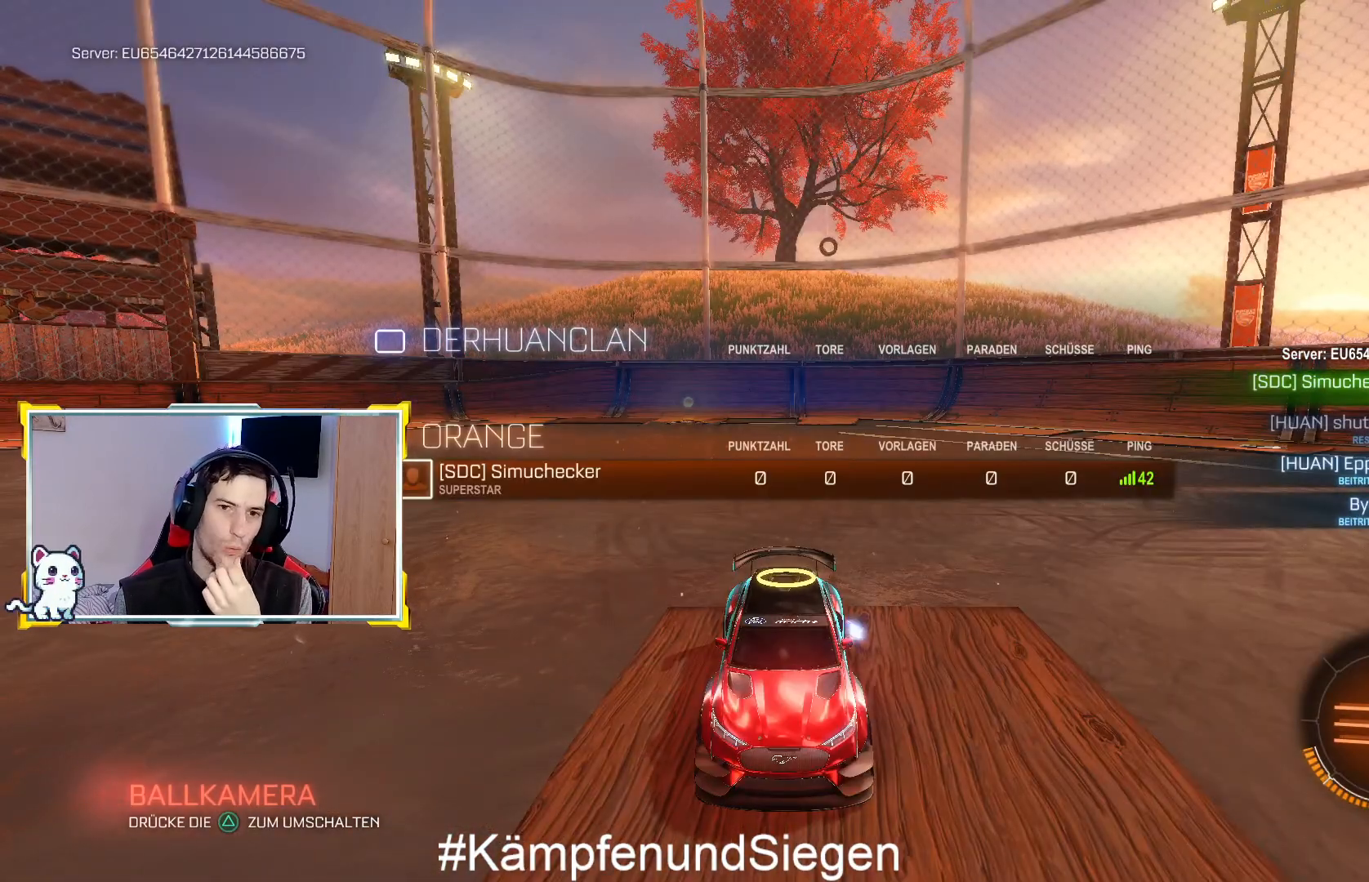
{"buttons": ["R3"], "left_stick": "center", "right_stick": "center", "events": []}
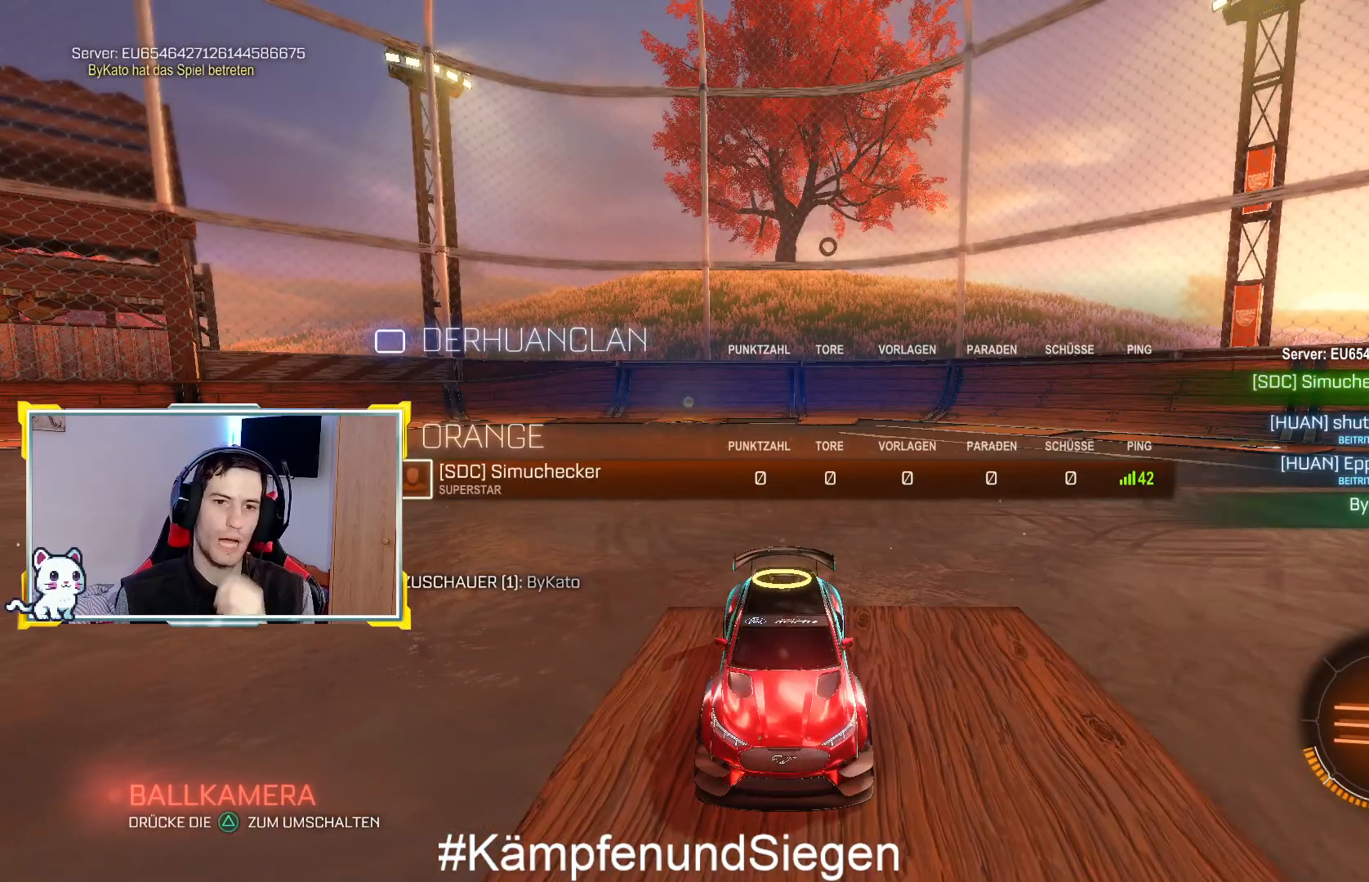
{"buttons": ["R3"], "left_stick": "center", "right_stick": "center", "events": []}
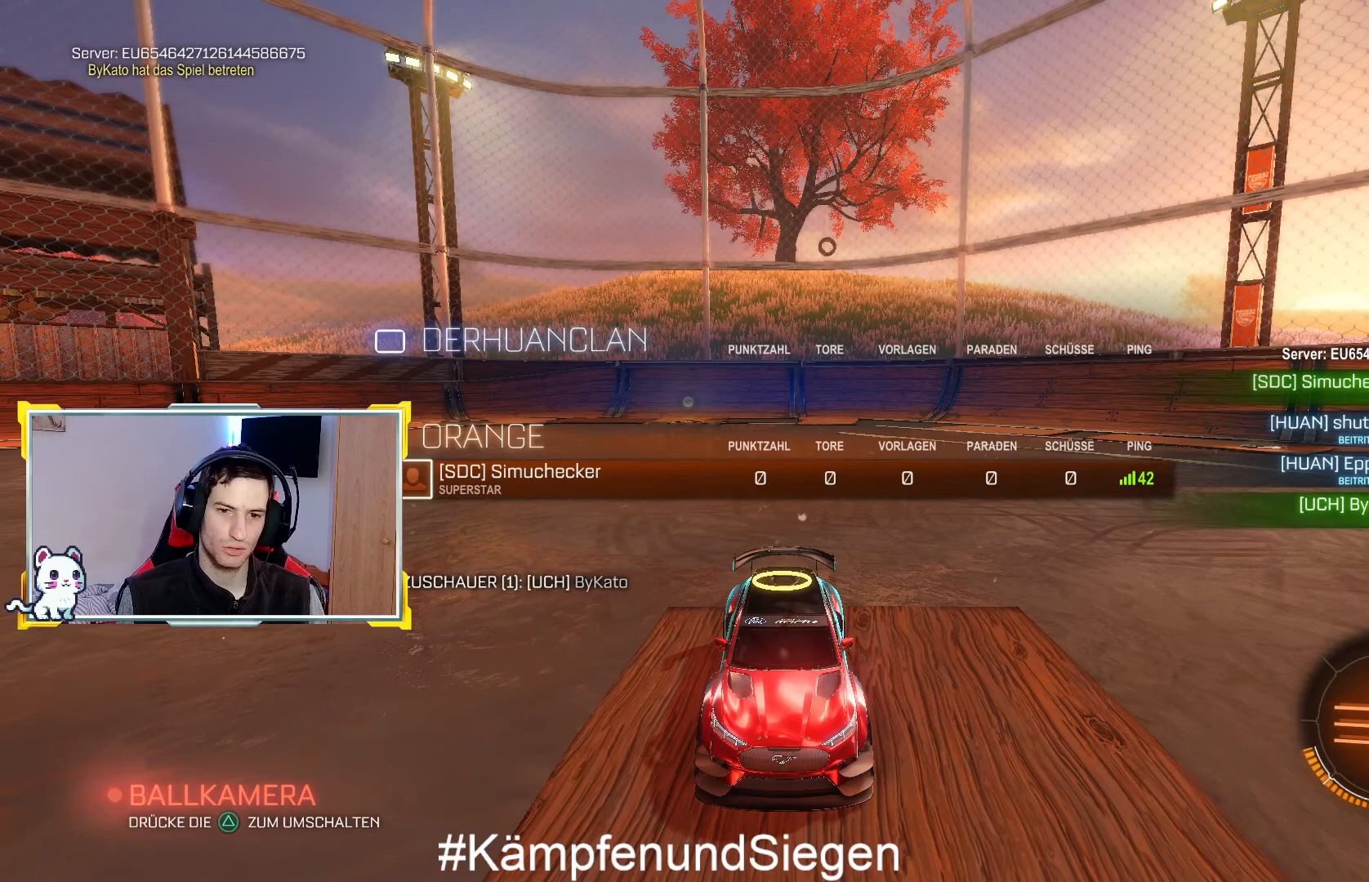
{"buttons": ["R3"], "left_stick": "center", "right_stick": "center", "events": []}
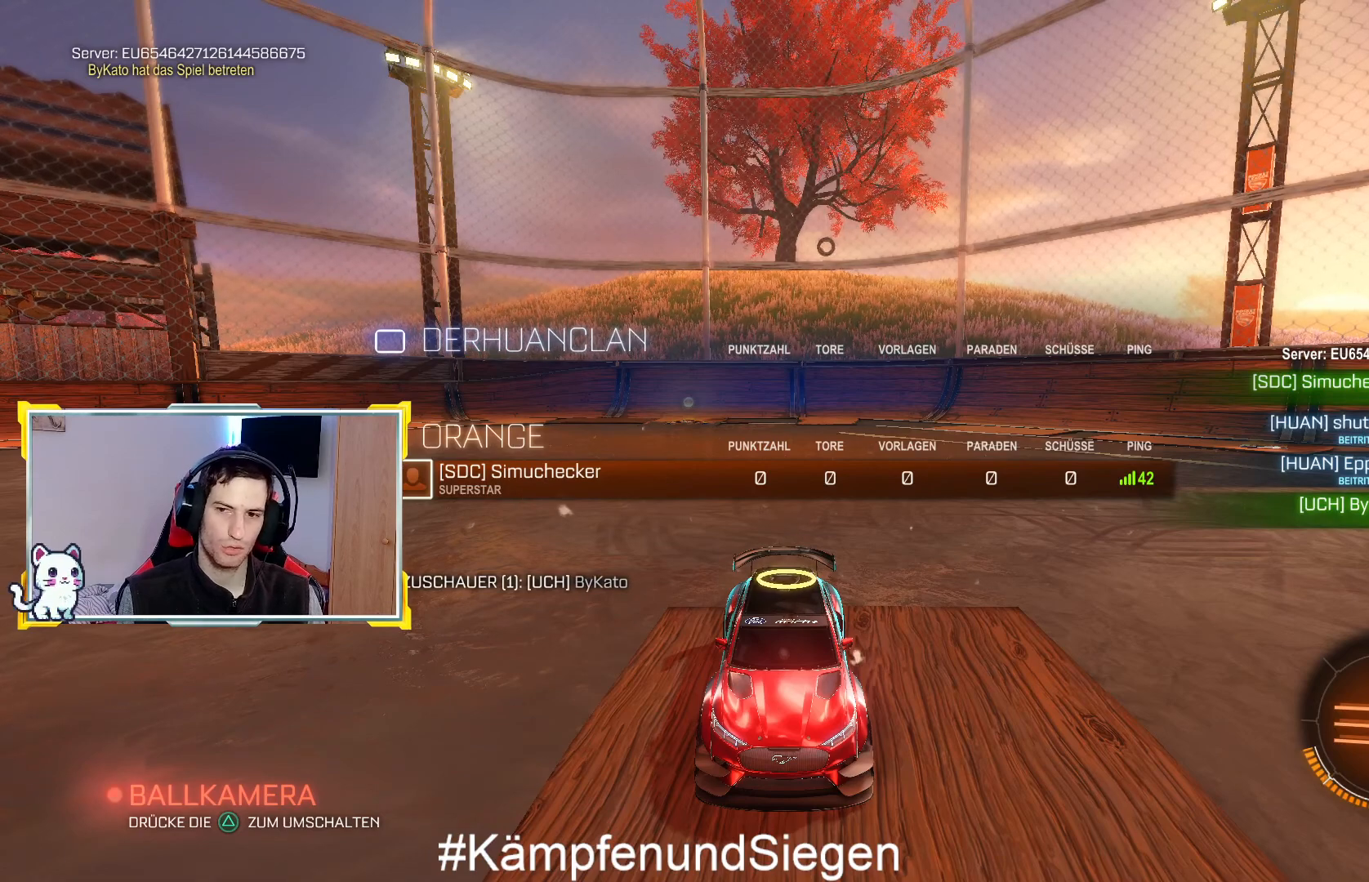
{"buttons": ["R3"], "left_stick": "center", "right_stick": "center", "events": []}
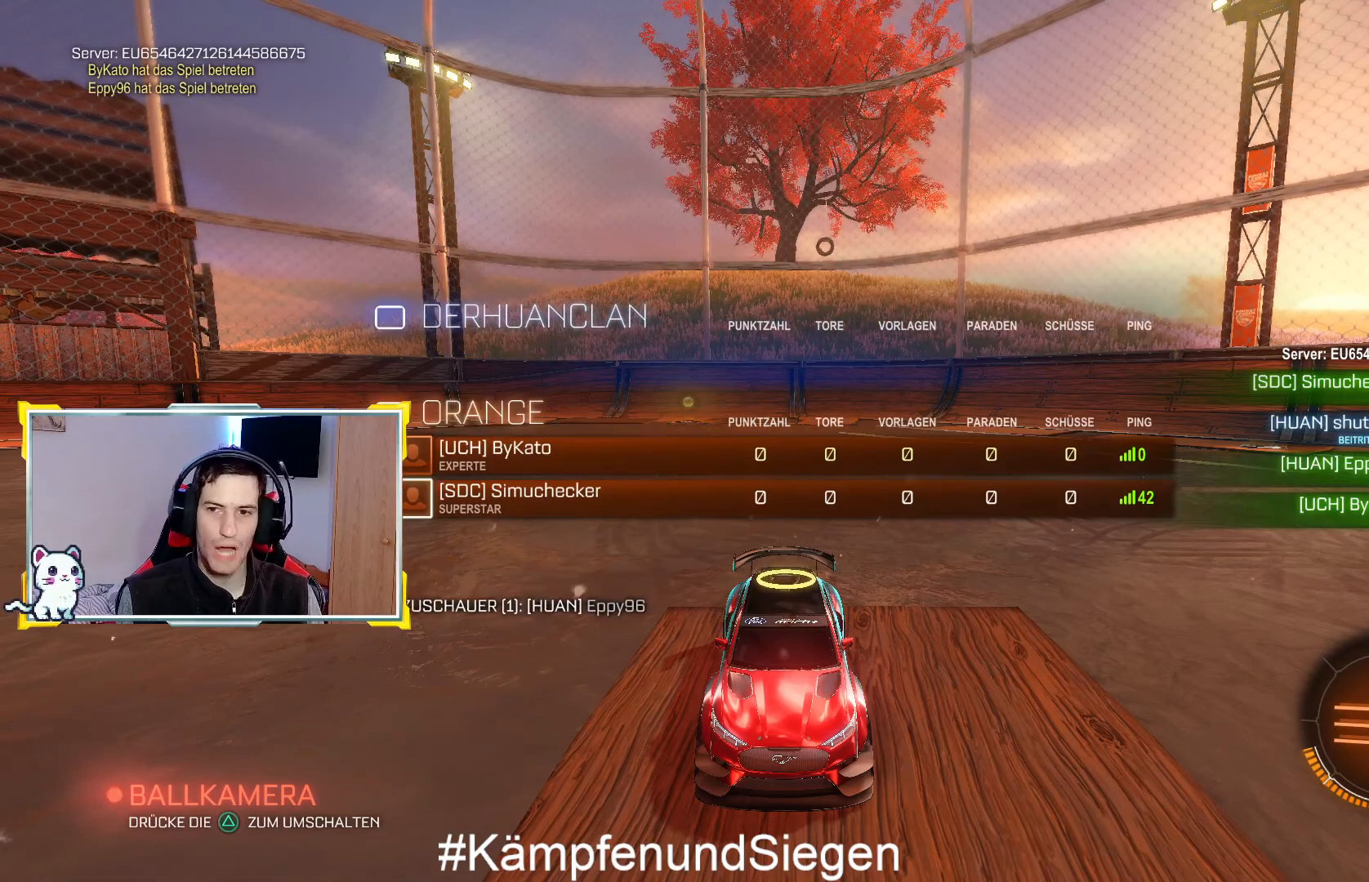
{"buttons": [], "left_stick": "center", "right_stick": "center", "events": [[100, "R3", "up"], [100, "right_stick", "left"], [200, "right_stick", "center"]]}
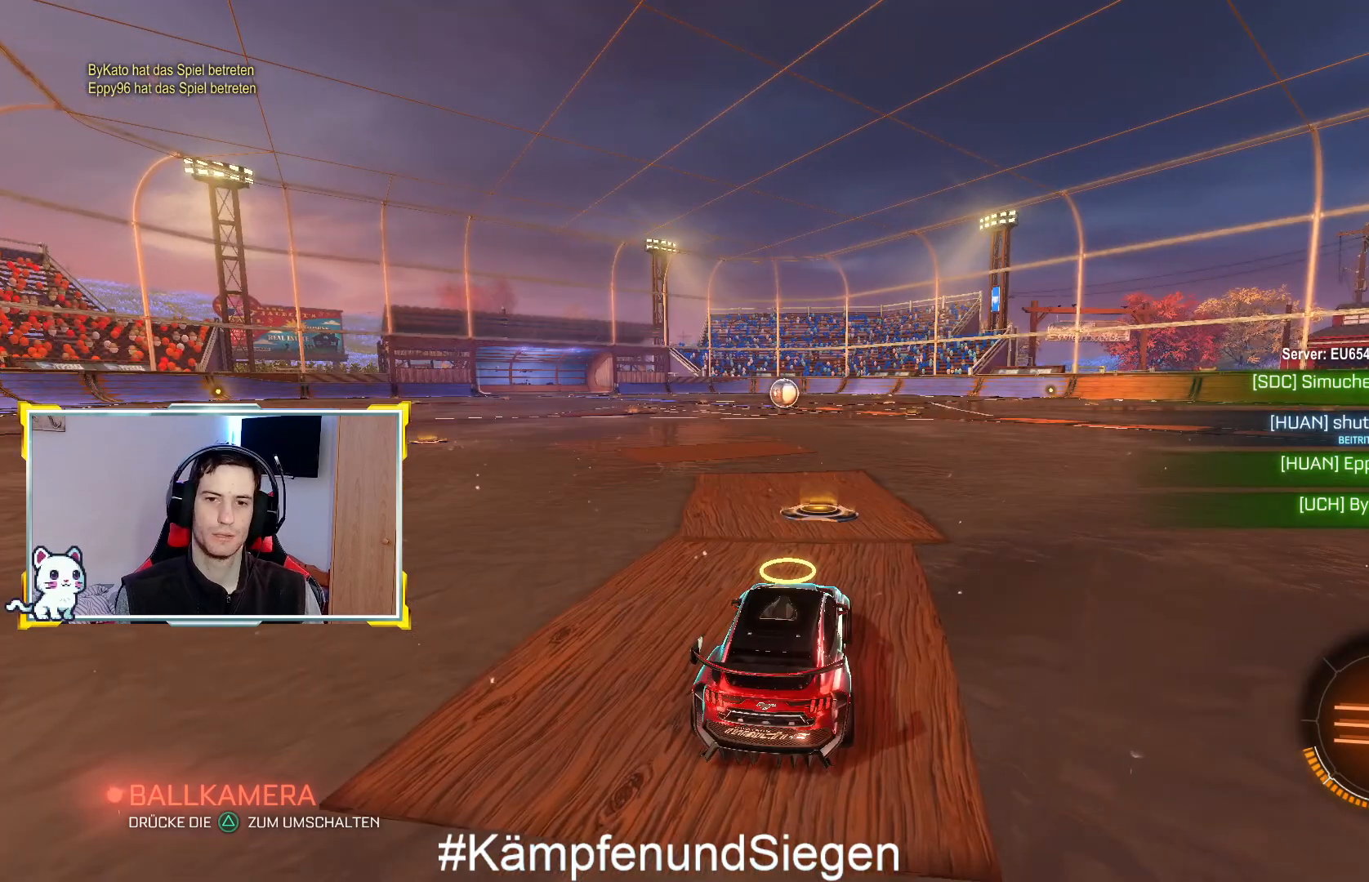
{"buttons": ["R3"], "left_stick": "center", "right_stick": "center", "events": [[200, "R3", "down"]]}
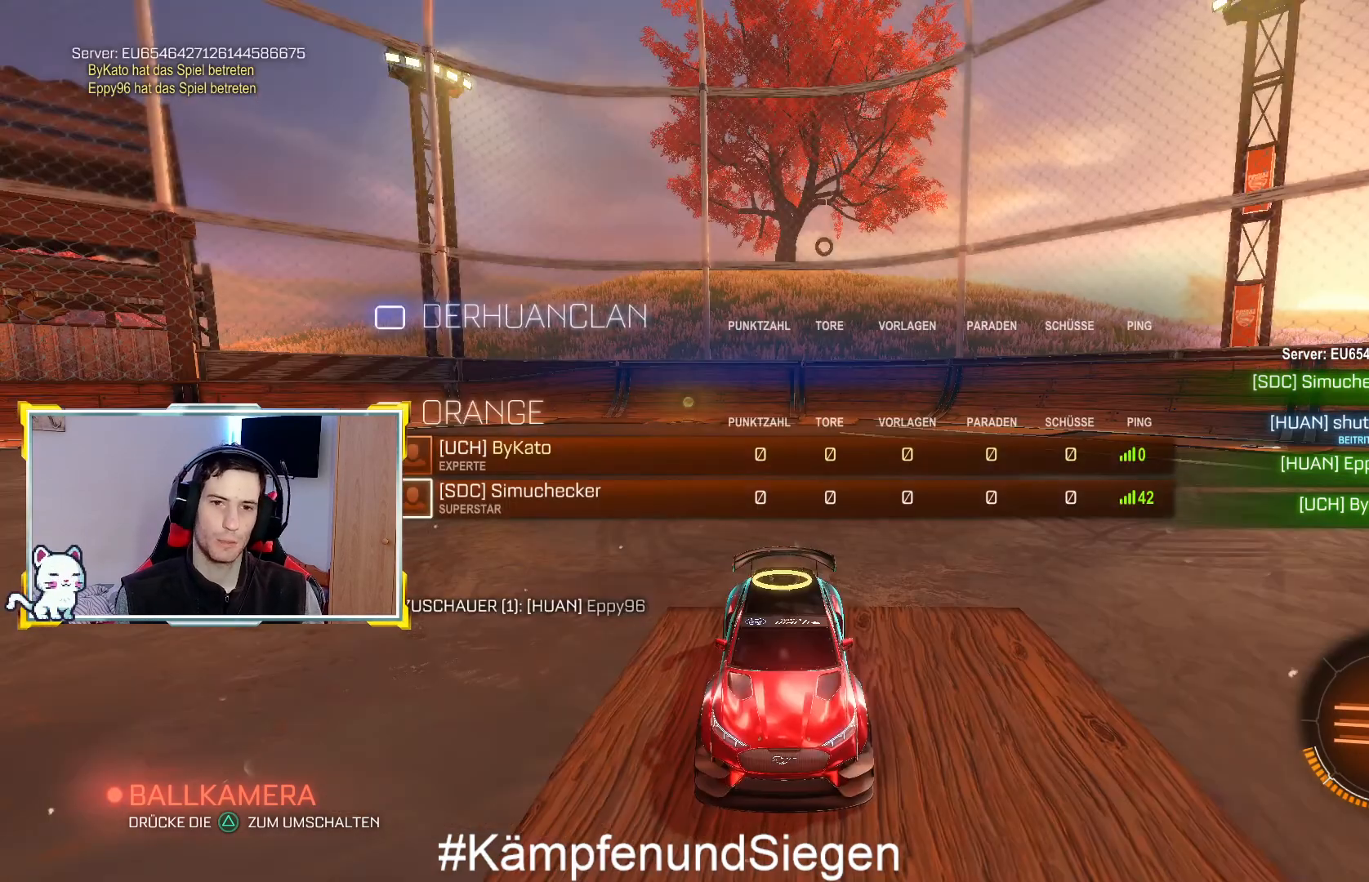
{"buttons": ["R3"], "left_stick": "center", "right_stick": "center", "events": []}
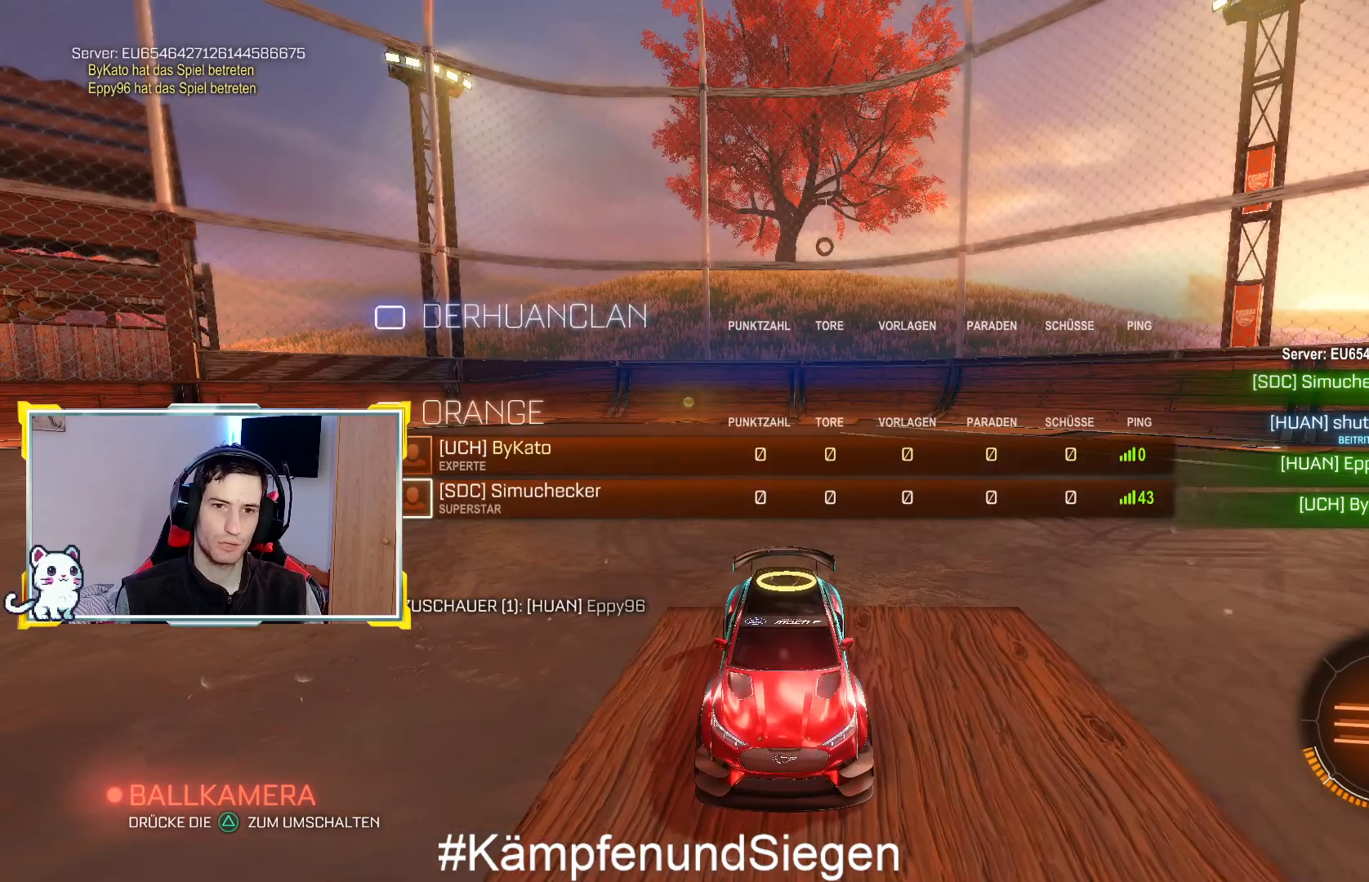
{"buttons": ["R3"], "left_stick": "center", "right_stick": "center", "events": []}
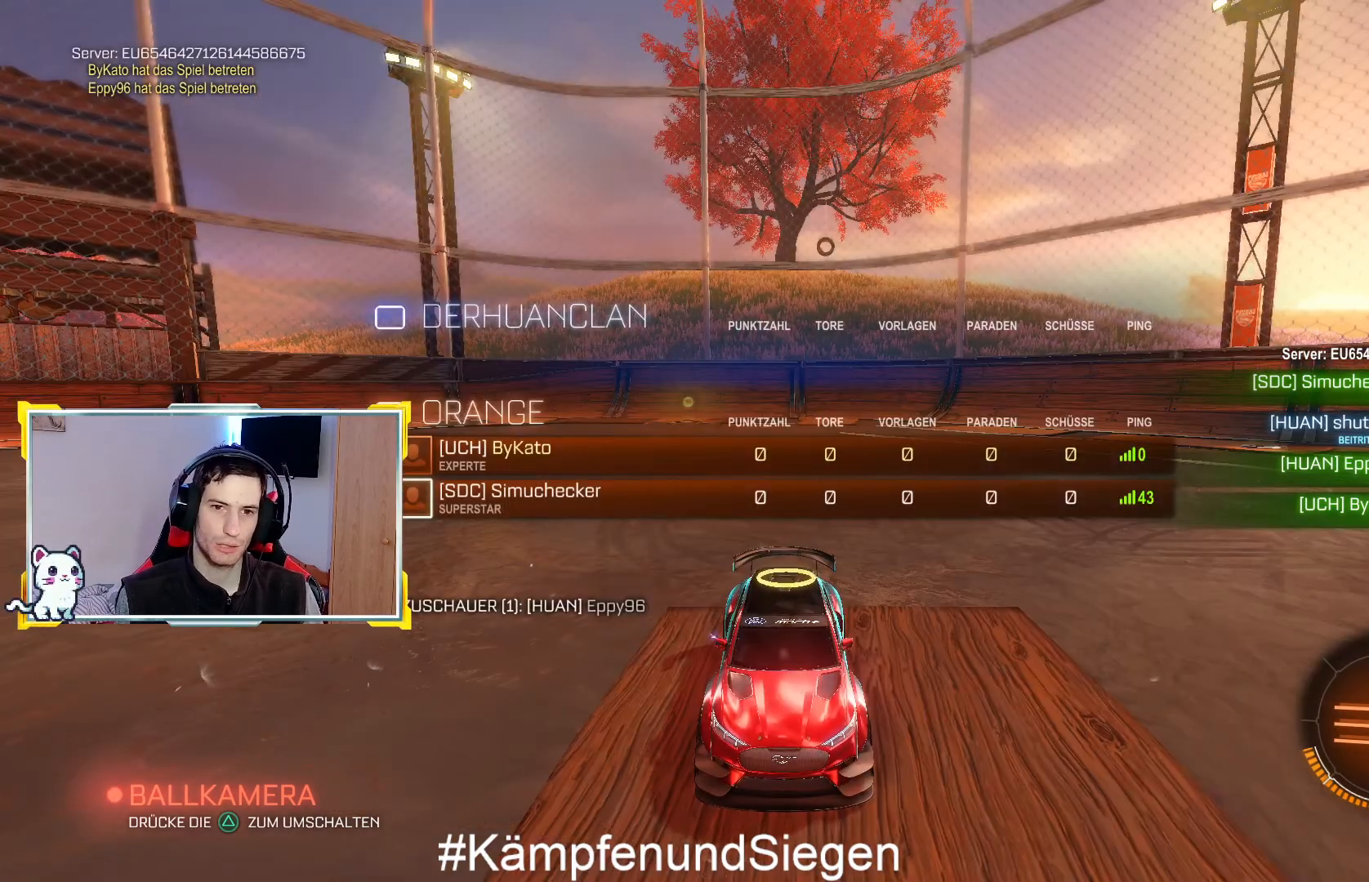
{"buttons": ["R3"], "left_stick": "center", "right_stick": "center", "events": []}
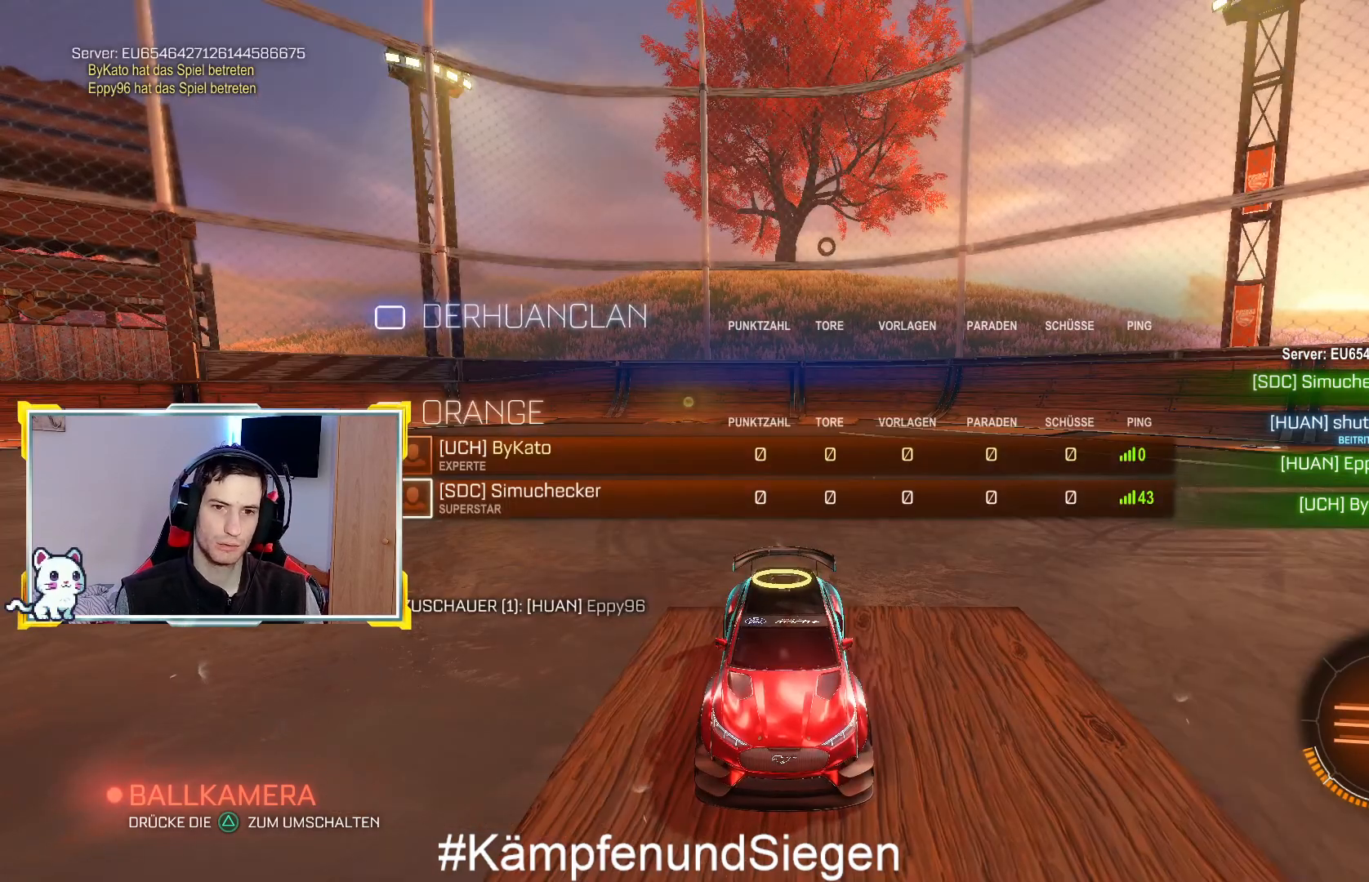
{"buttons": ["R3"], "left_stick": "center", "right_stick": "center", "events": []}
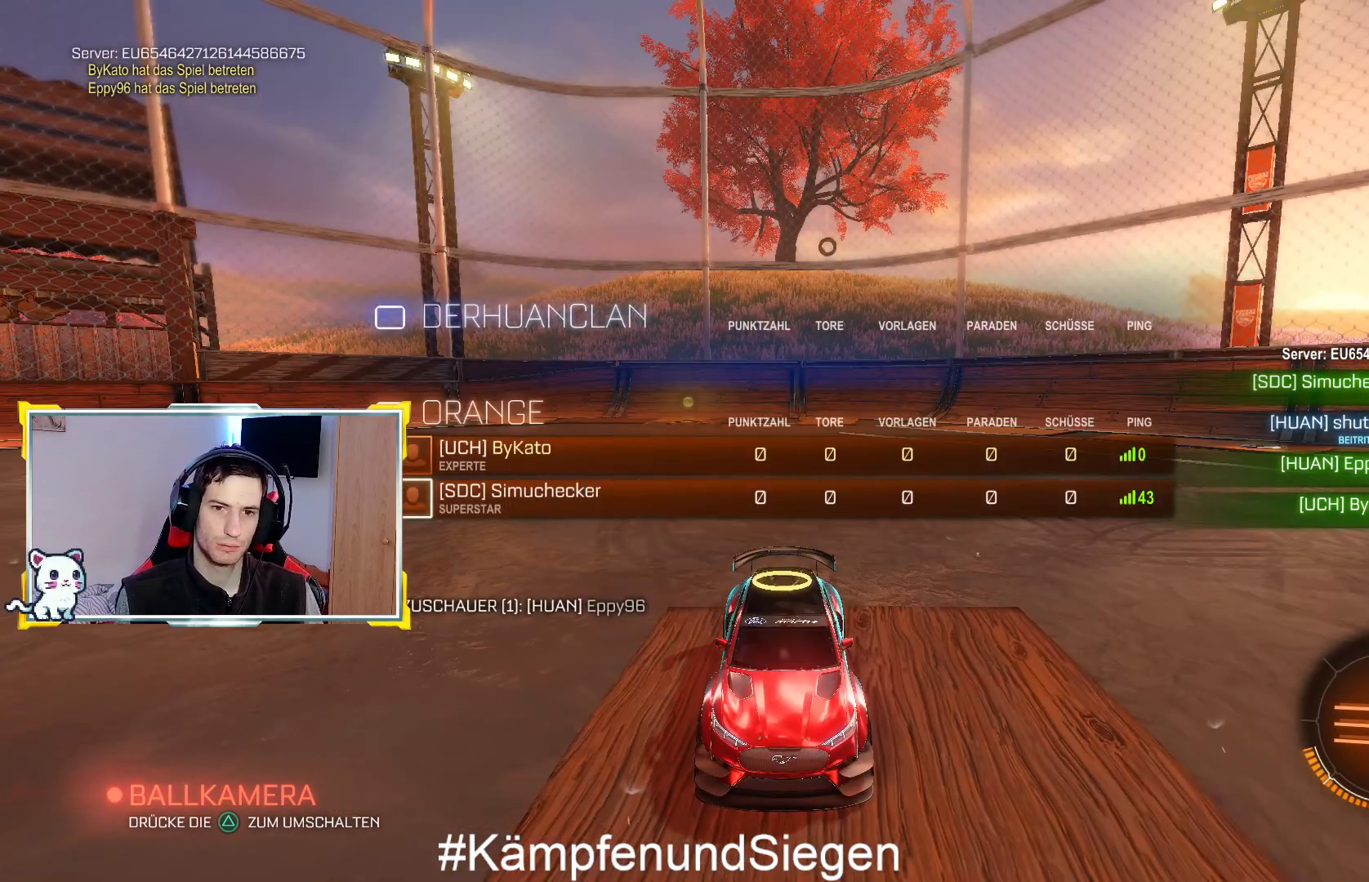
{"buttons": ["R3"], "left_stick": "center", "right_stick": "center", "events": []}
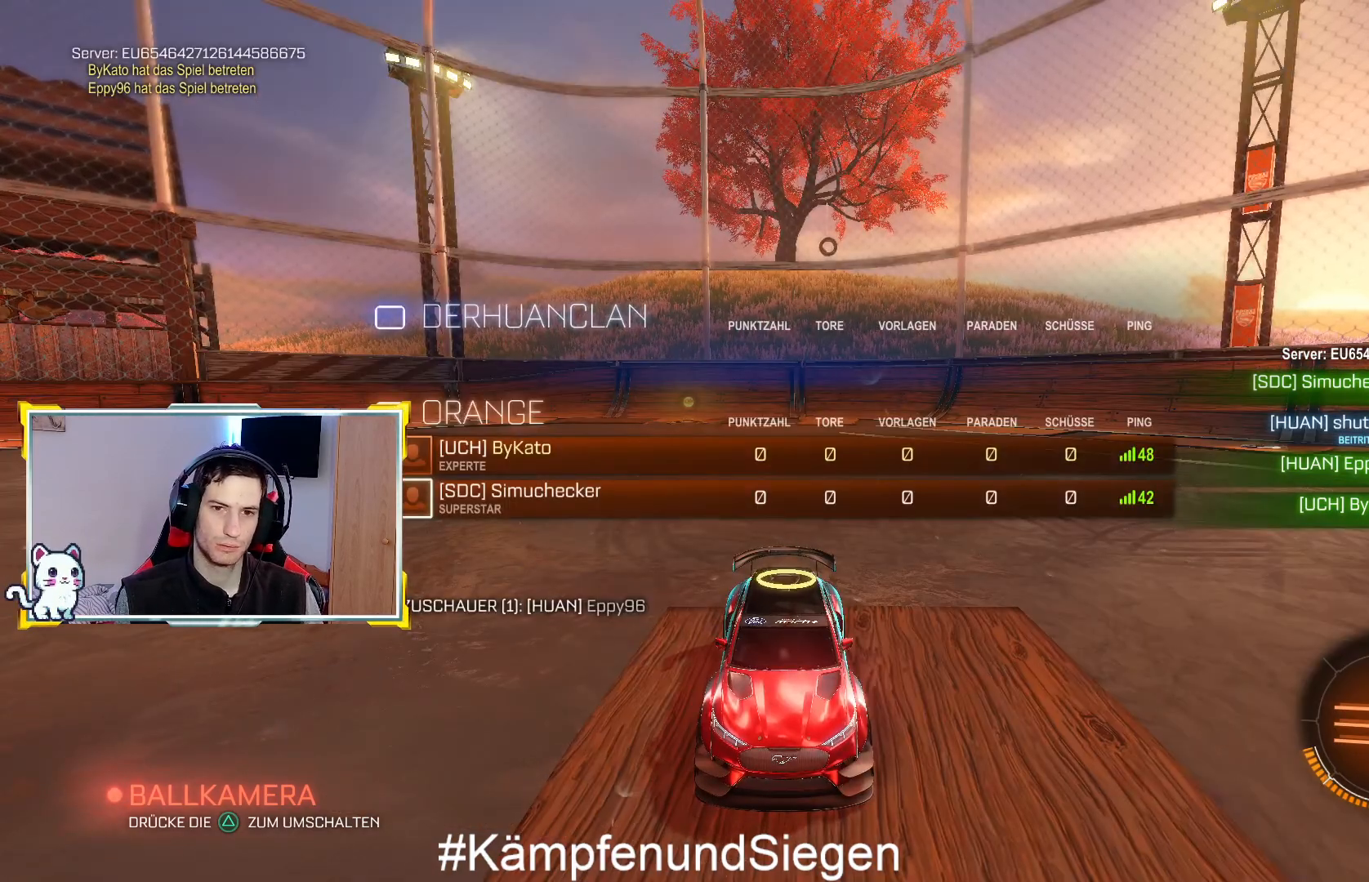
{"buttons": ["START"], "left_stick": "center", "right_stick": "center", "events": [[33, "R3", "up"], [400, "START", "down"]]}